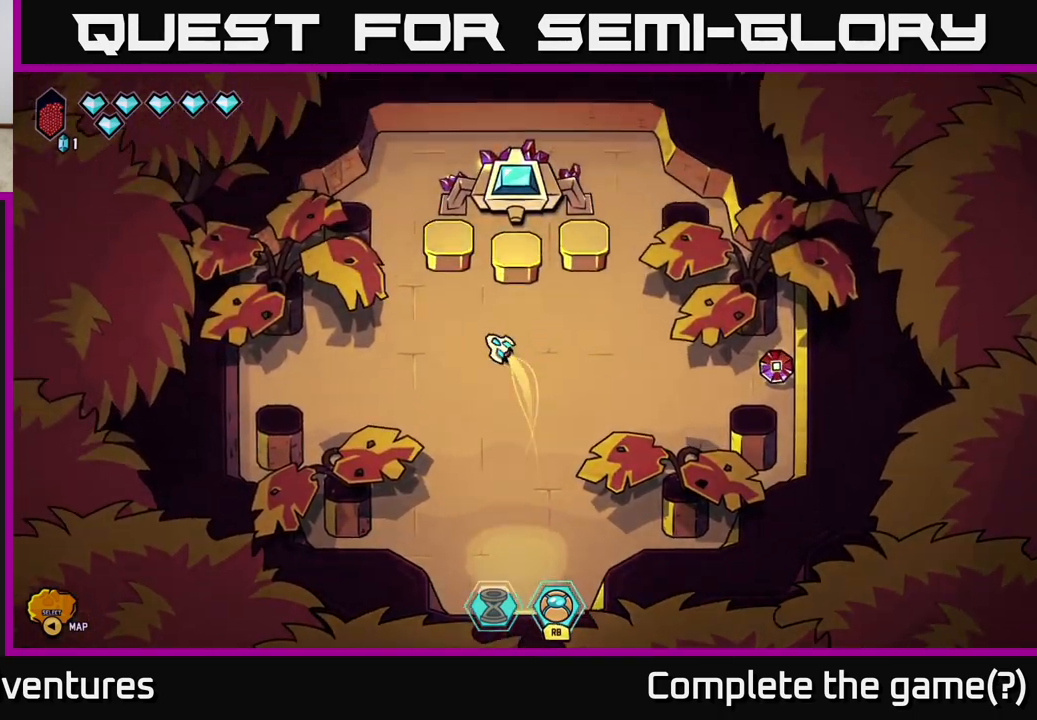
Gameplay with a controller (Xbox layout); each line is a JSON object with the inputs held at the frame after it. "events" lists button and stick changes between this image and that frame as [ms after this image, input, new state], when the widget could be followed in between.
{"buttons": [], "left_stick": "up-left", "right_stick": "left", "events": [[233, "right_stick", "left"], [333, "L2", "up"]]}
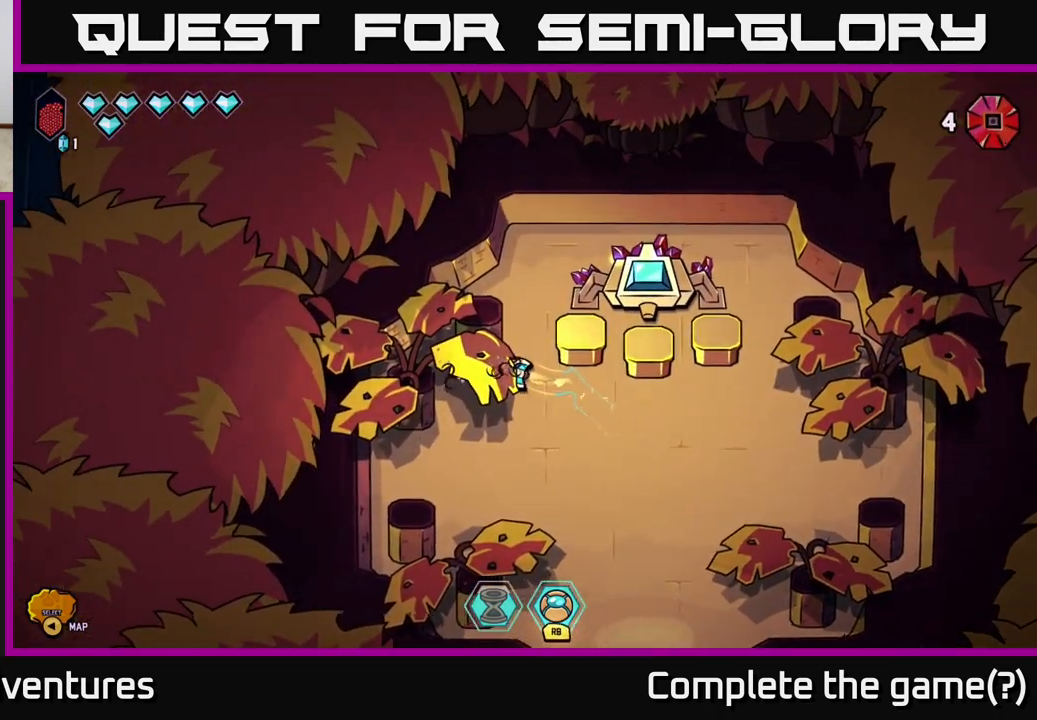
{"buttons": [], "left_stick": "down-right", "right_stick": "center", "events": [[50, "left_stick", "down-left"], [250, "left_stick", "down-right"], [300, "right_stick", "center"]]}
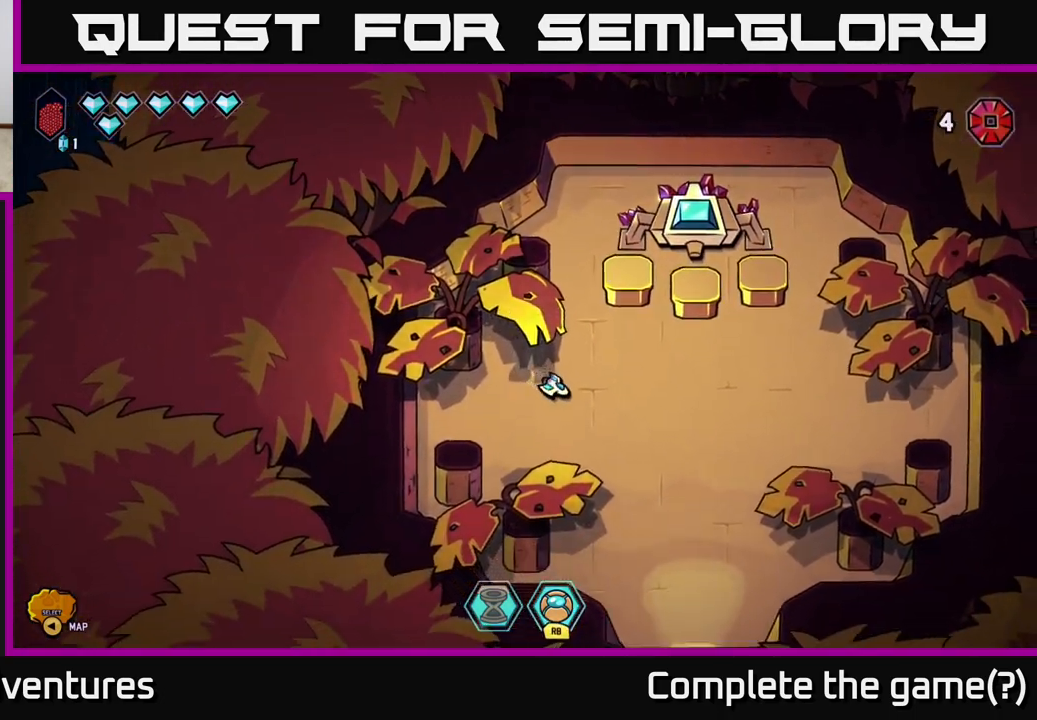
{"buttons": ["L2"], "left_stick": "down", "right_stick": "center", "events": [[17, "L2", "down"], [167, "left_stick", "down"]]}
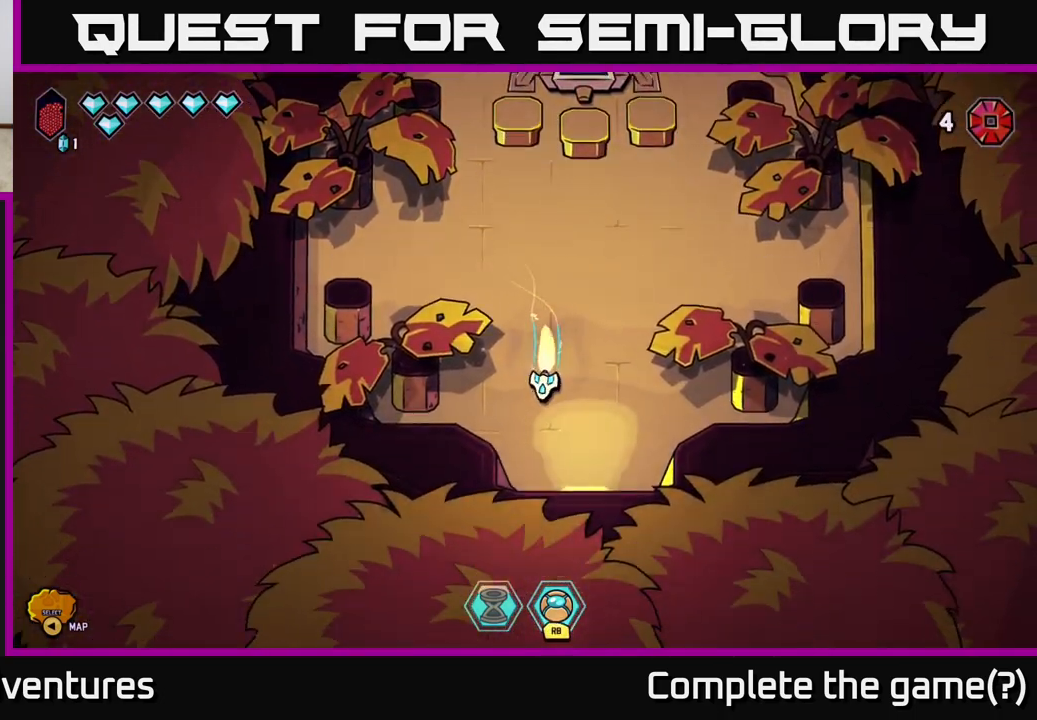
{"buttons": ["L2"], "left_stick": "down-right", "right_stick": "center", "events": [[217, "left_stick", "down-right"]]}
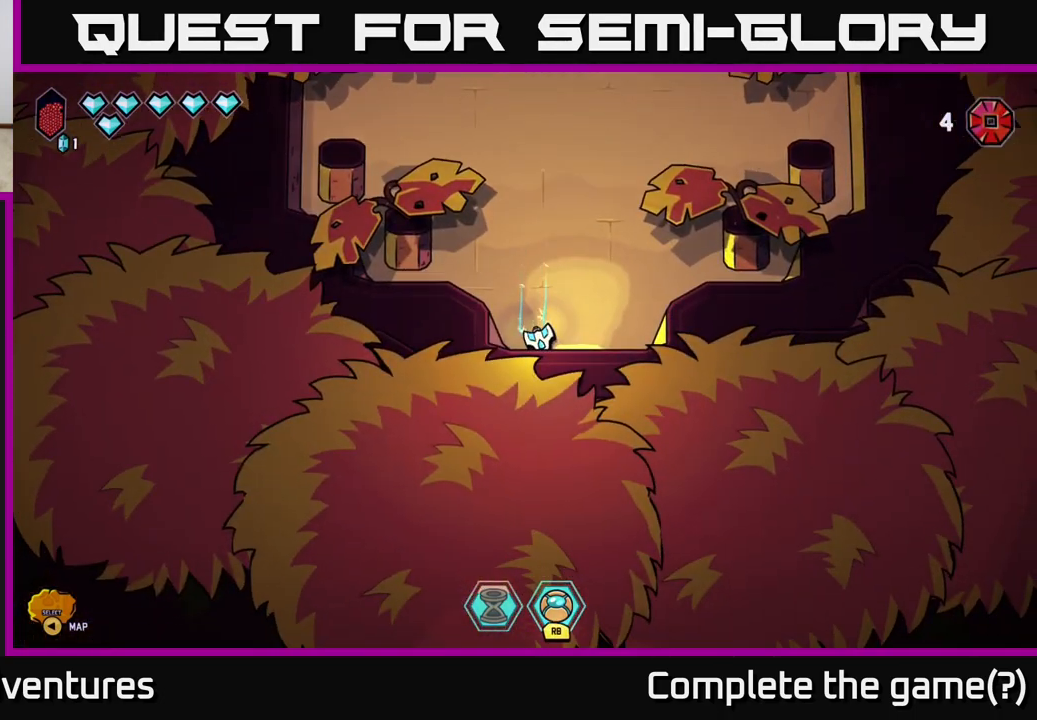
{"buttons": ["L2"], "left_stick": "down", "right_stick": "center", "events": [[433, "left_stick", "down"]]}
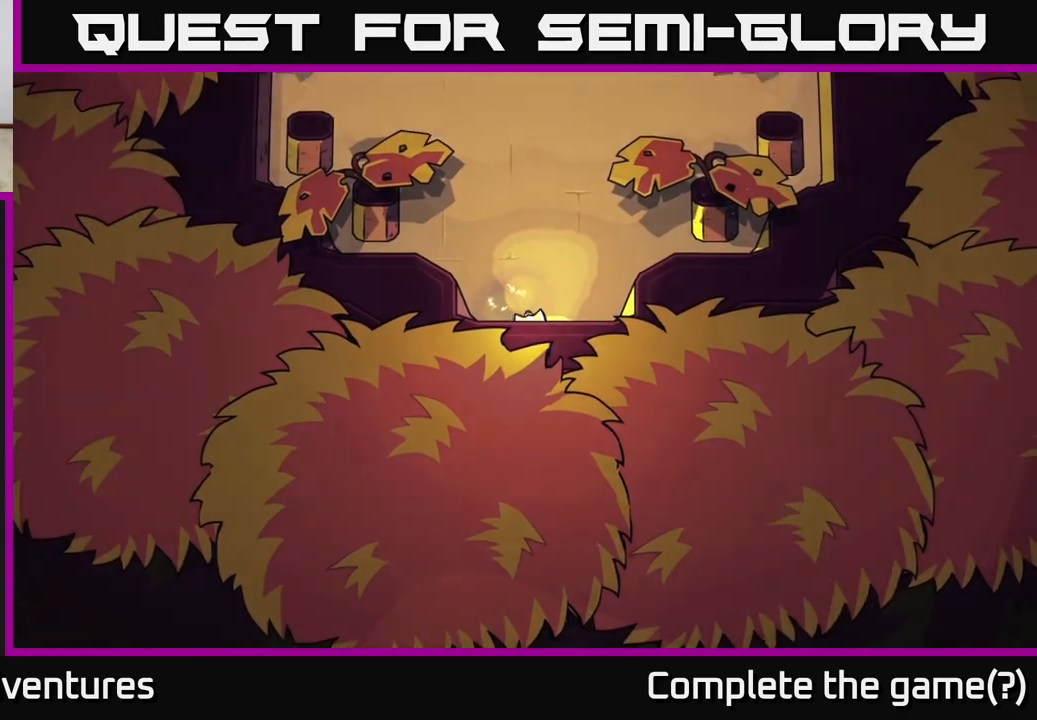
{"buttons": [], "left_stick": "center", "right_stick": "center", "events": [[50, "L2", "up"], [333, "left_stick", "center"]]}
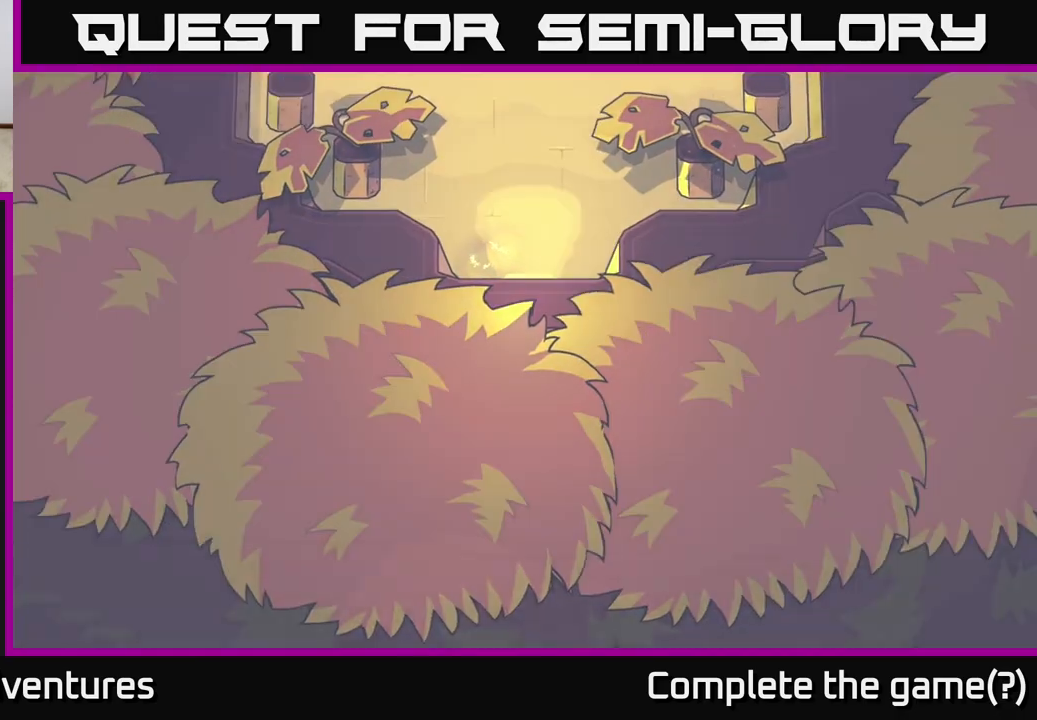
{"buttons": [], "left_stick": "down-left", "right_stick": "center", "events": [[217, "left_stick", "down-left"]]}
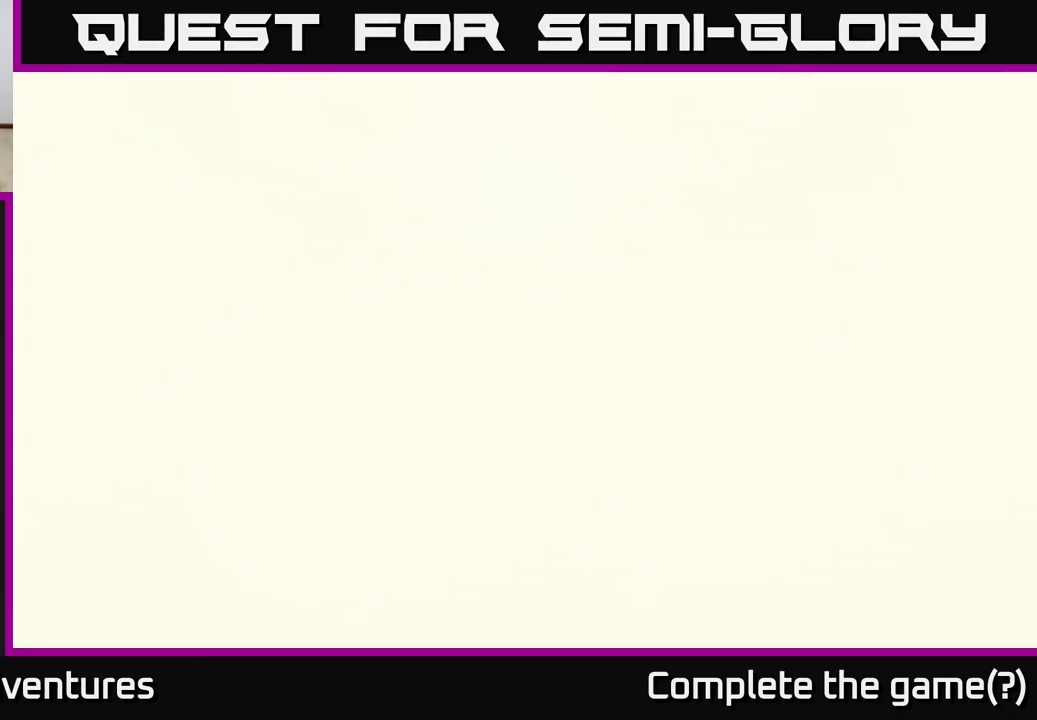
{"buttons": [], "left_stick": "center", "right_stick": "center", "events": [[83, "left_stick", "center"]]}
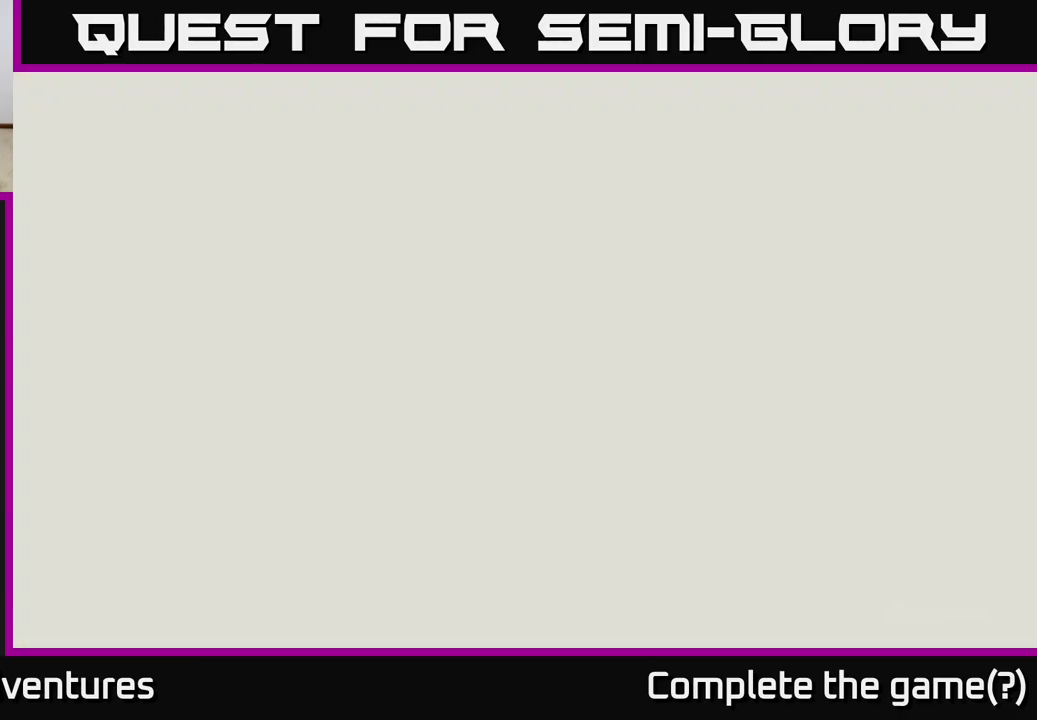
{"buttons": [], "left_stick": "center", "right_stick": "center", "events": []}
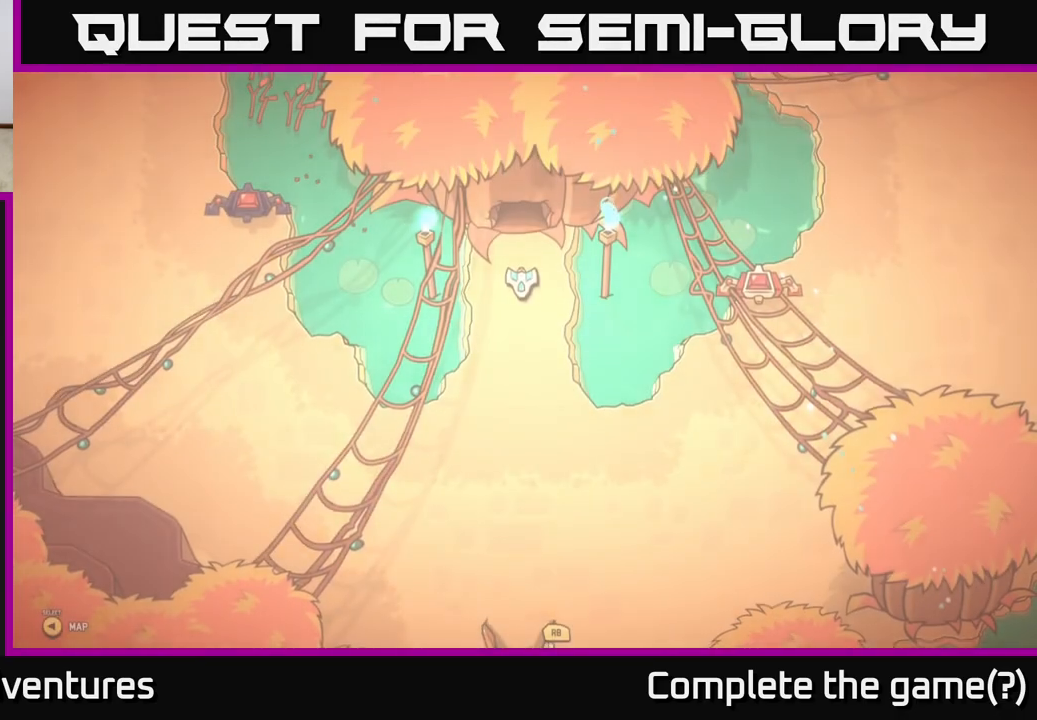
{"buttons": [], "left_stick": "down-left", "right_stick": "center", "events": [[283, "left_stick", "down-left"]]}
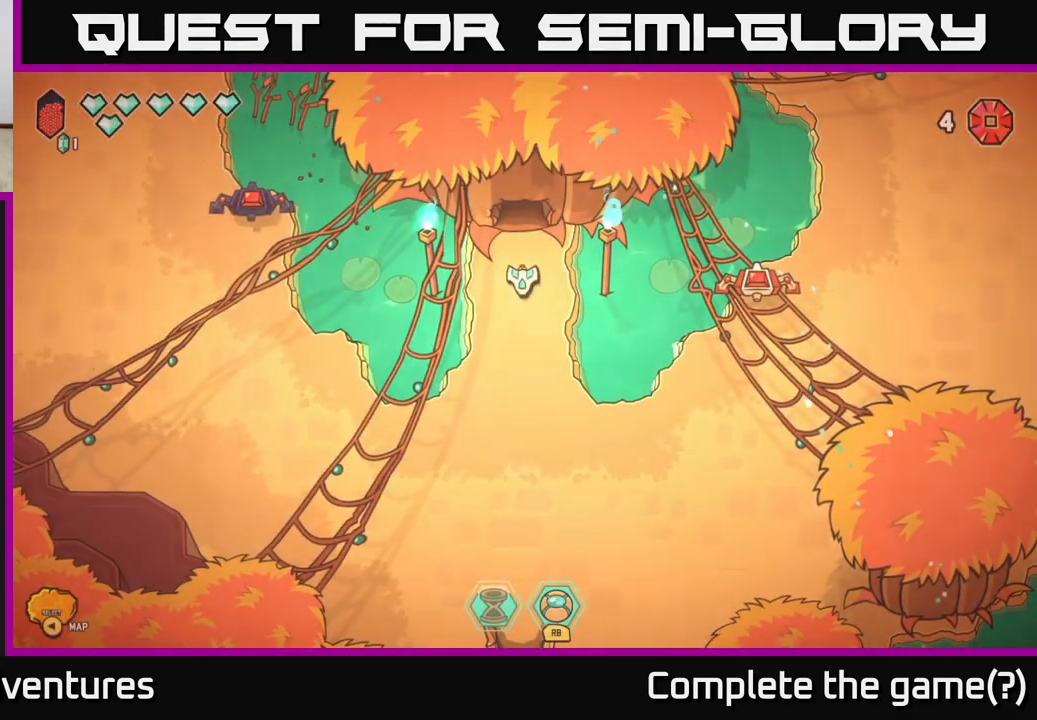
{"buttons": [], "left_stick": "down", "right_stick": "center", "events": [[33, "left_stick", "center"], [167, "left_stick", "down"]]}
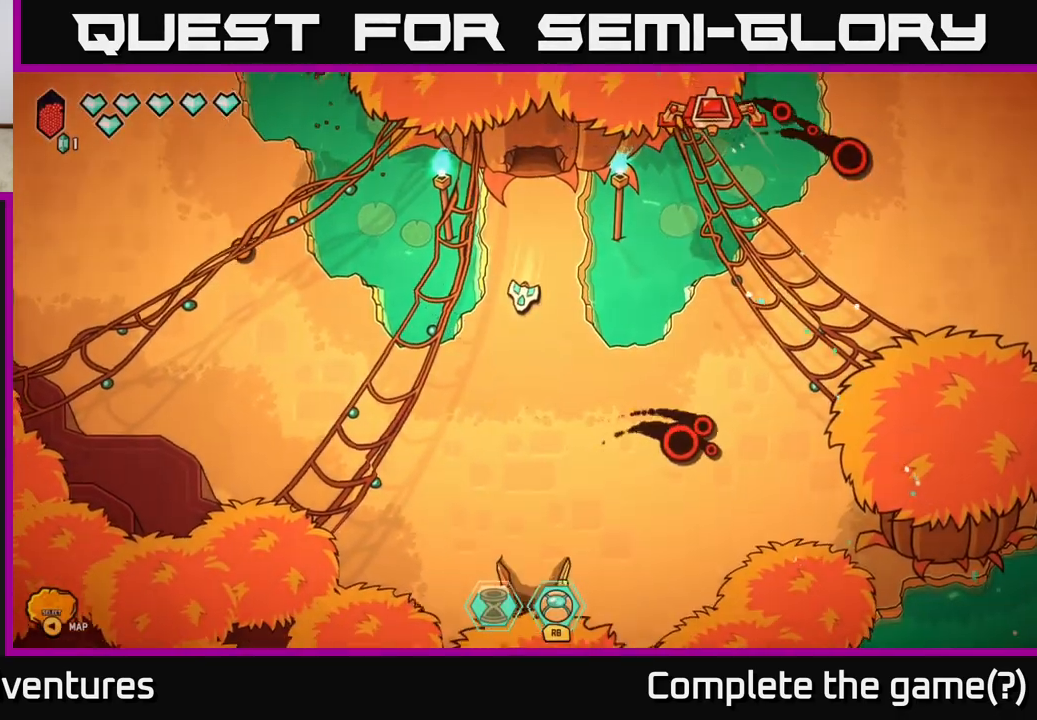
{"buttons": [], "left_stick": "right", "right_stick": "up-left", "events": [[50, "right_stick", "up-left"], [83, "left_stick", "center"], [283, "left_stick", "right"]]}
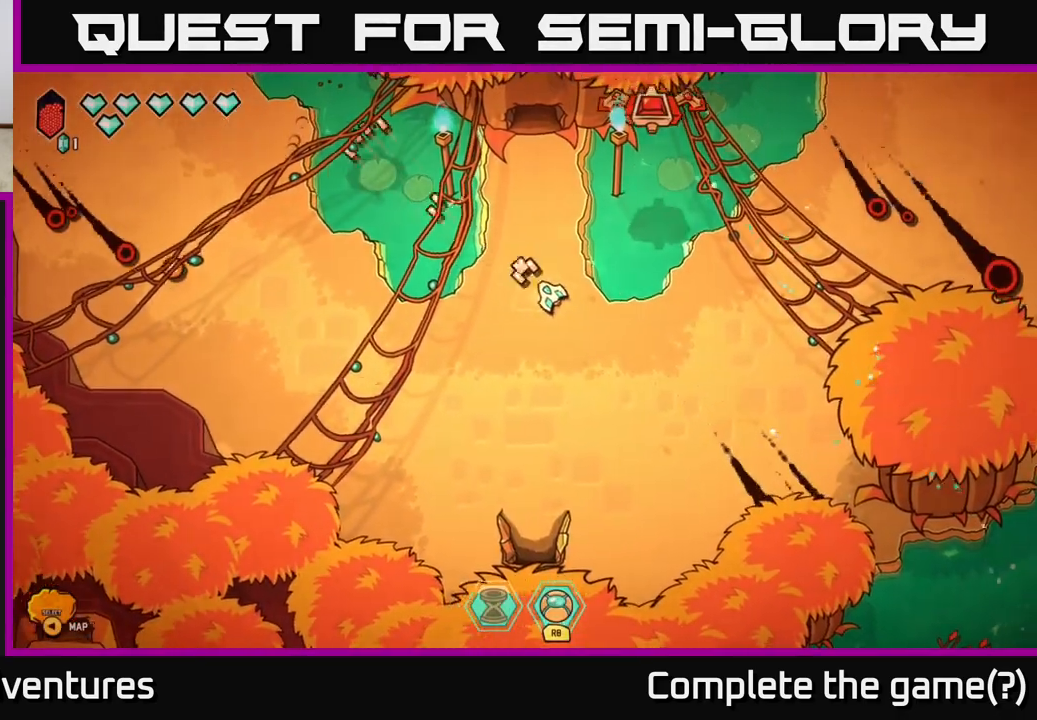
{"buttons": [], "left_stick": "down", "right_stick": "up-left", "events": [[50, "left_stick", "down"], [283, "left_stick", "center"], [417, "left_stick", "down"]]}
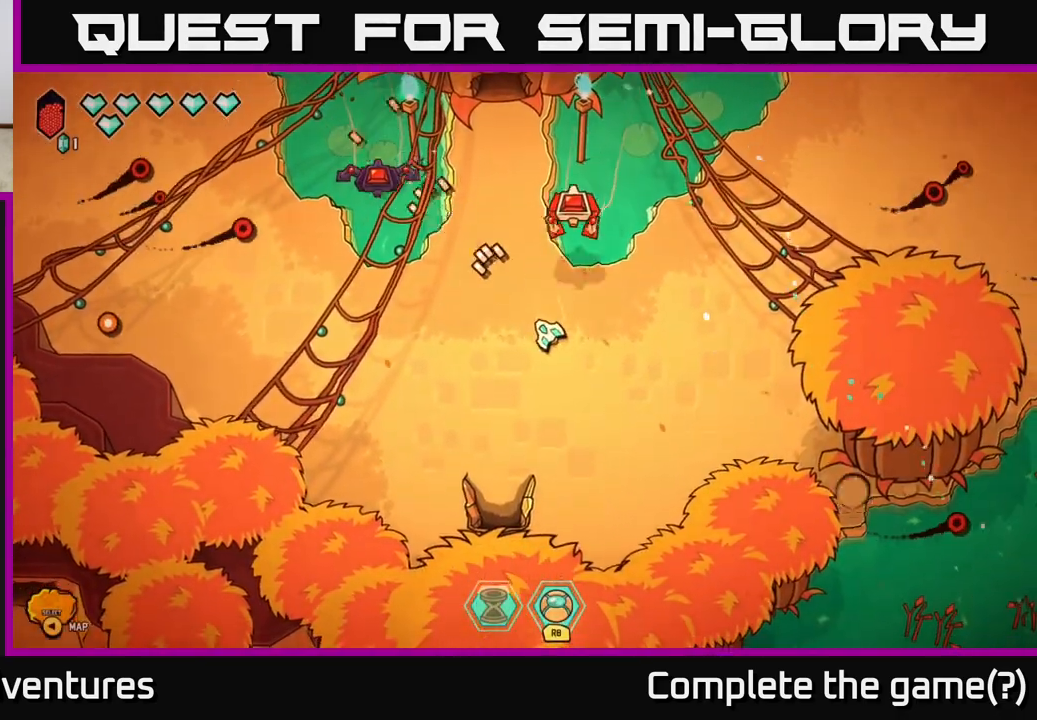
{"buttons": [], "left_stick": "down-right", "right_stick": "up", "events": [[67, "right_stick", "up"], [150, "left_stick", "right"], [267, "left_stick", "down-left"], [483, "left_stick", "down-right"]]}
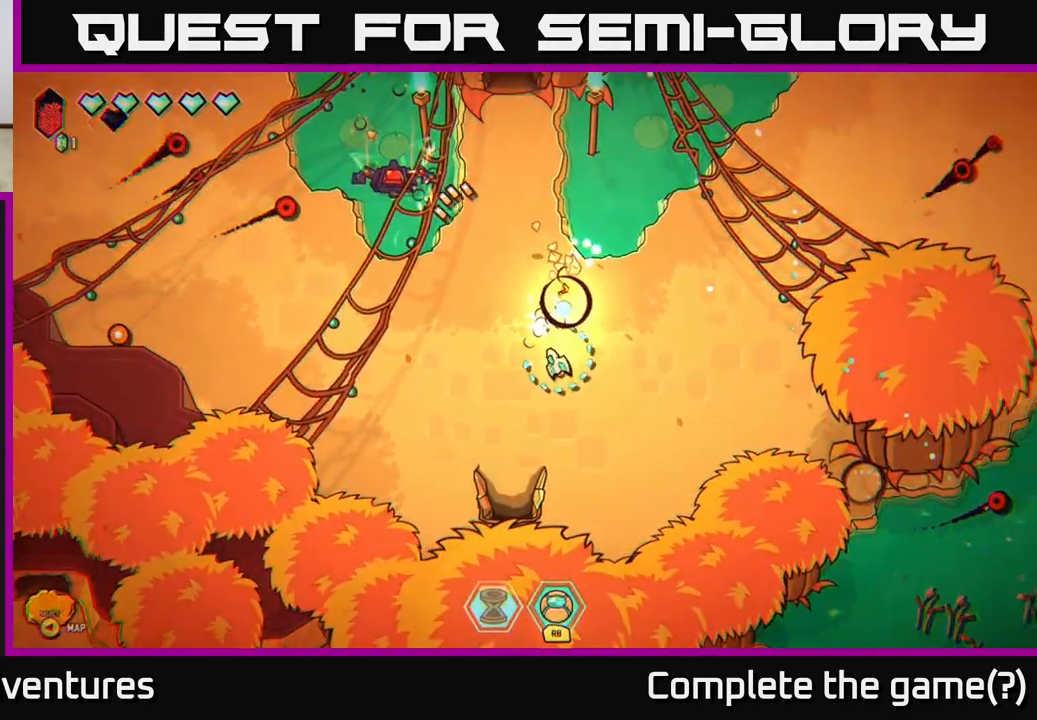
{"buttons": [], "left_stick": "center", "right_stick": "up-left", "events": [[133, "left_stick", "right"], [267, "left_stick", "up-right"], [267, "right_stick", "up-left"], [367, "left_stick", "center"]]}
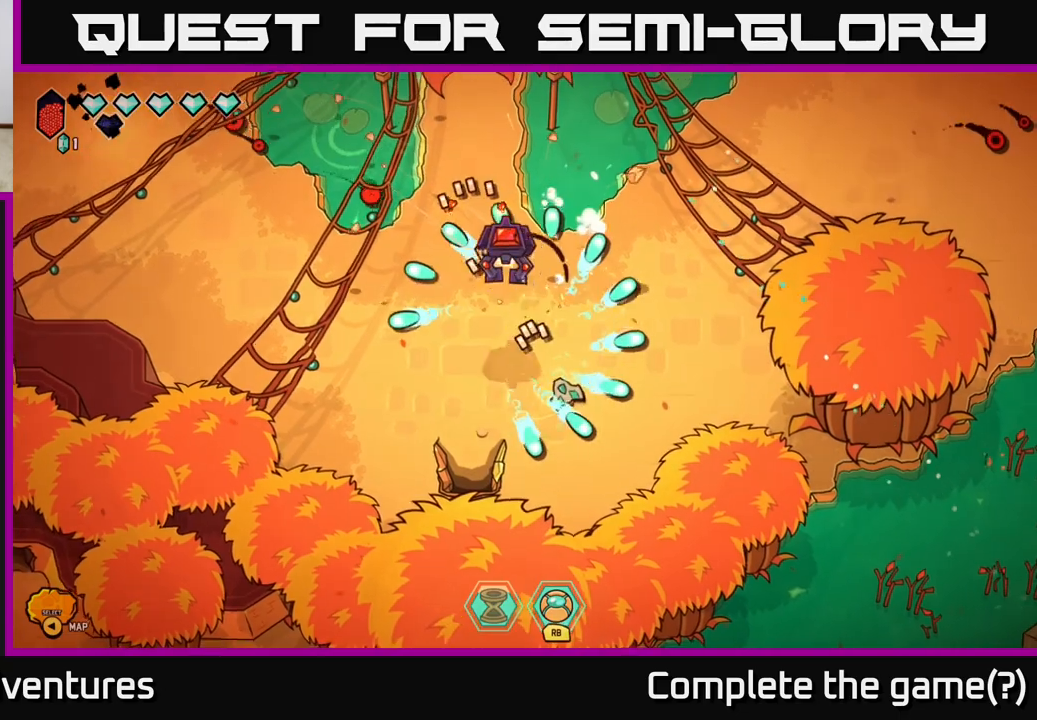
{"buttons": [], "left_stick": "down-left", "right_stick": "right", "events": [[50, "left_stick", "up"], [150, "left_stick", "right"], [417, "left_stick", "down-left"], [500, "right_stick", "right"]]}
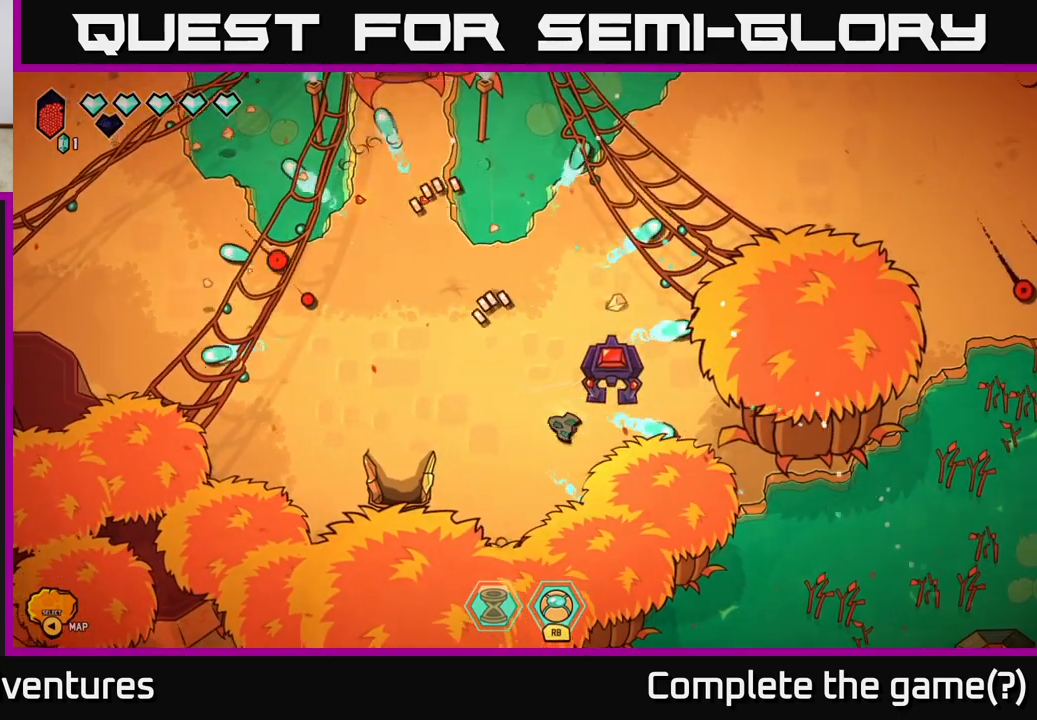
{"buttons": [], "left_stick": "down-left", "right_stick": "right", "events": [[33, "left_stick", "left"], [367, "left_stick", "down-left"]]}
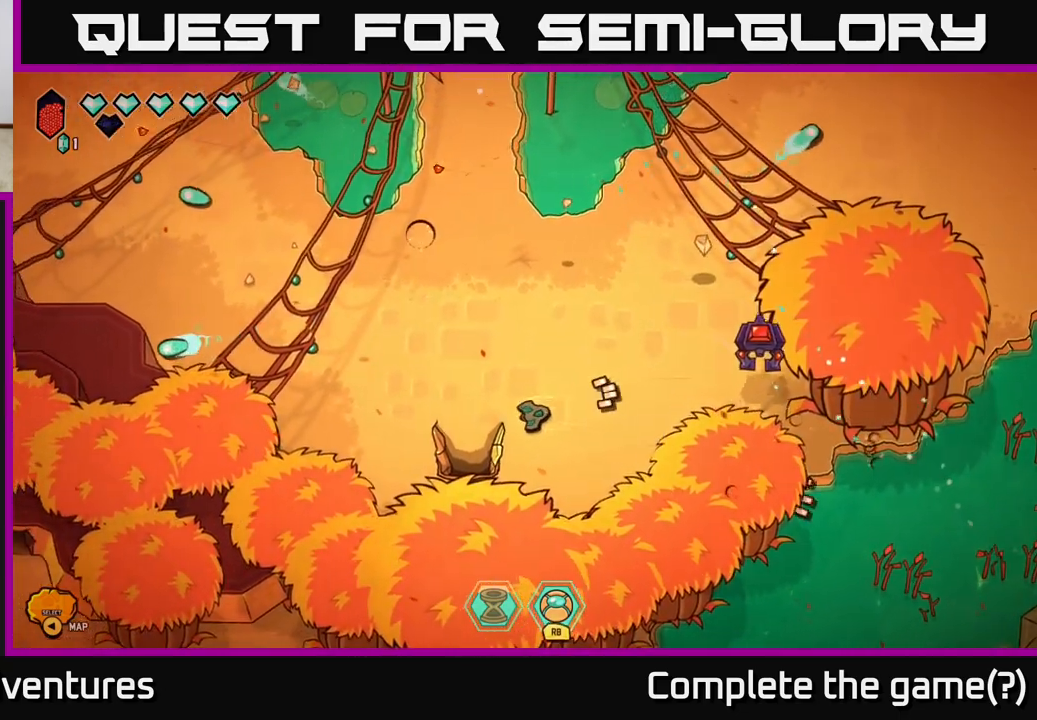
{"buttons": [], "left_stick": "up-left", "right_stick": "right", "events": [[50, "left_stick", "up-left"], [150, "left_stick", "up-right"], [500, "left_stick", "up-left"]]}
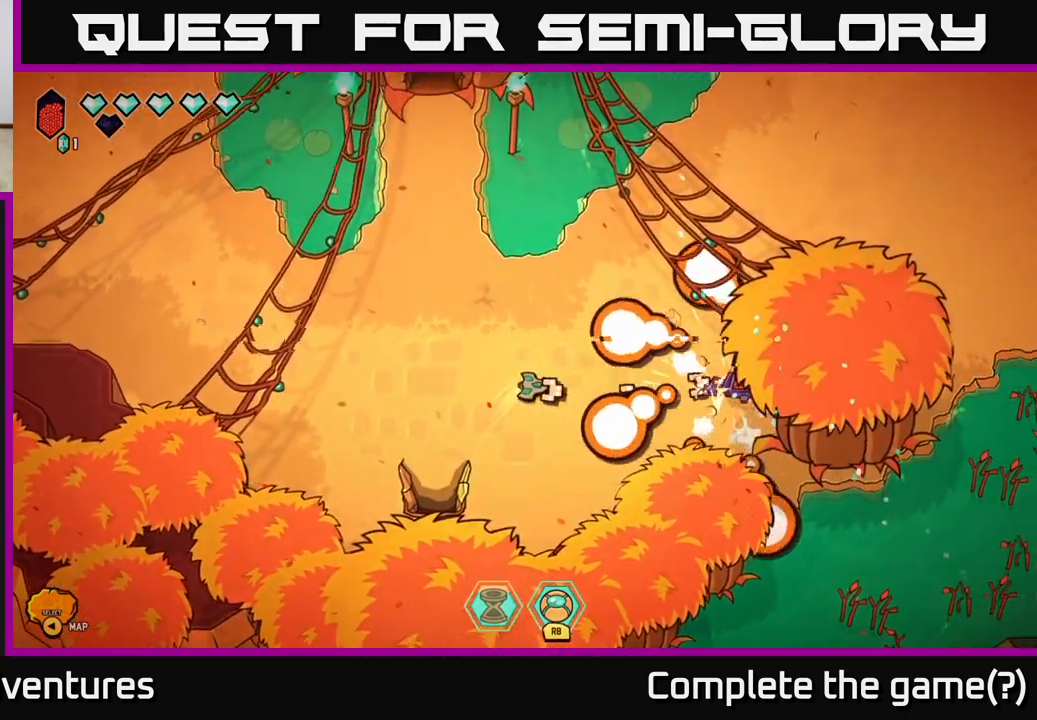
{"buttons": [], "left_stick": "down-left", "right_stick": "right", "events": [[217, "left_stick", "down-left"]]}
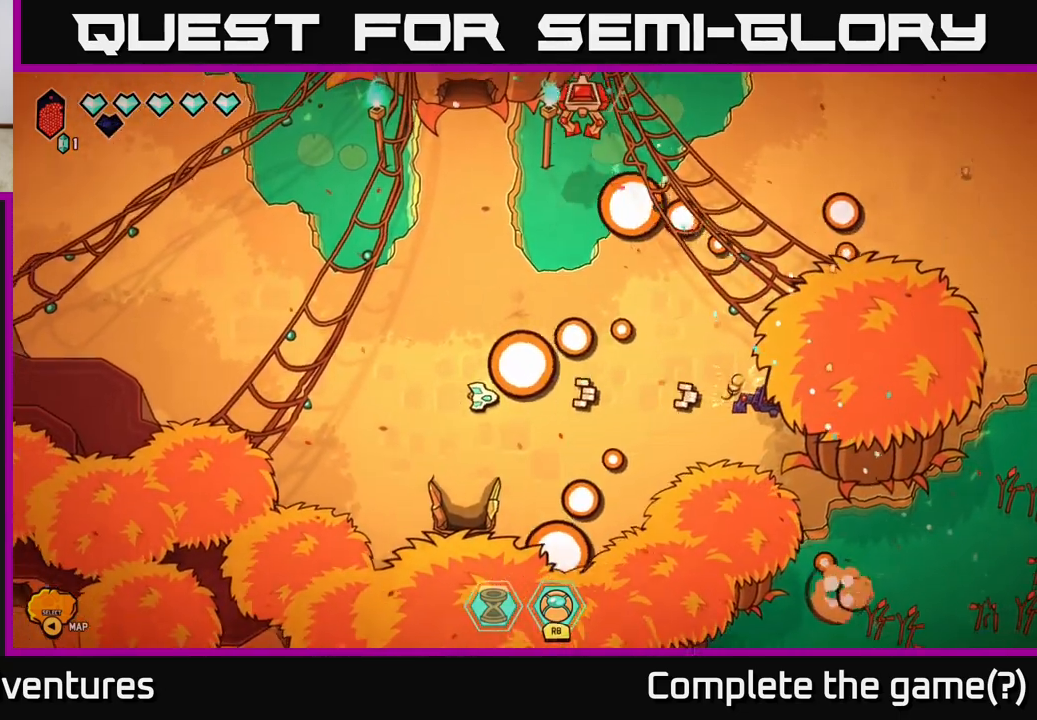
{"buttons": [], "left_stick": "right", "right_stick": "up", "events": [[217, "left_stick", "down-right"], [400, "left_stick", "right"], [450, "right_stick", "up"]]}
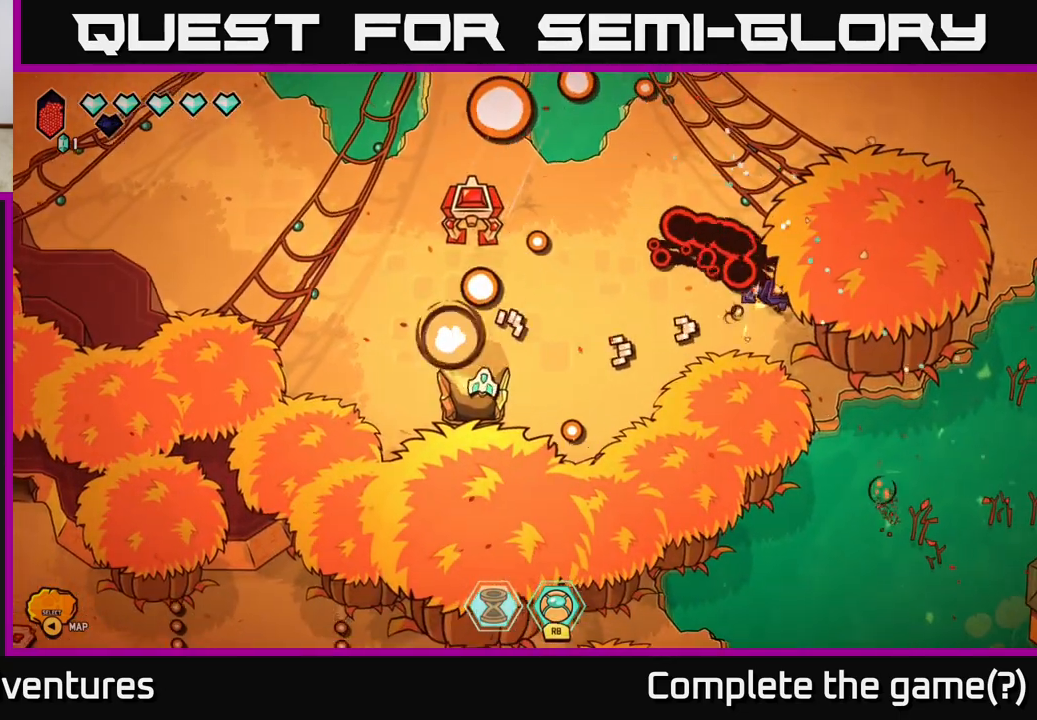
{"buttons": [], "left_stick": "right", "right_stick": "up-left", "events": [[83, "right_stick", "up-left"]]}
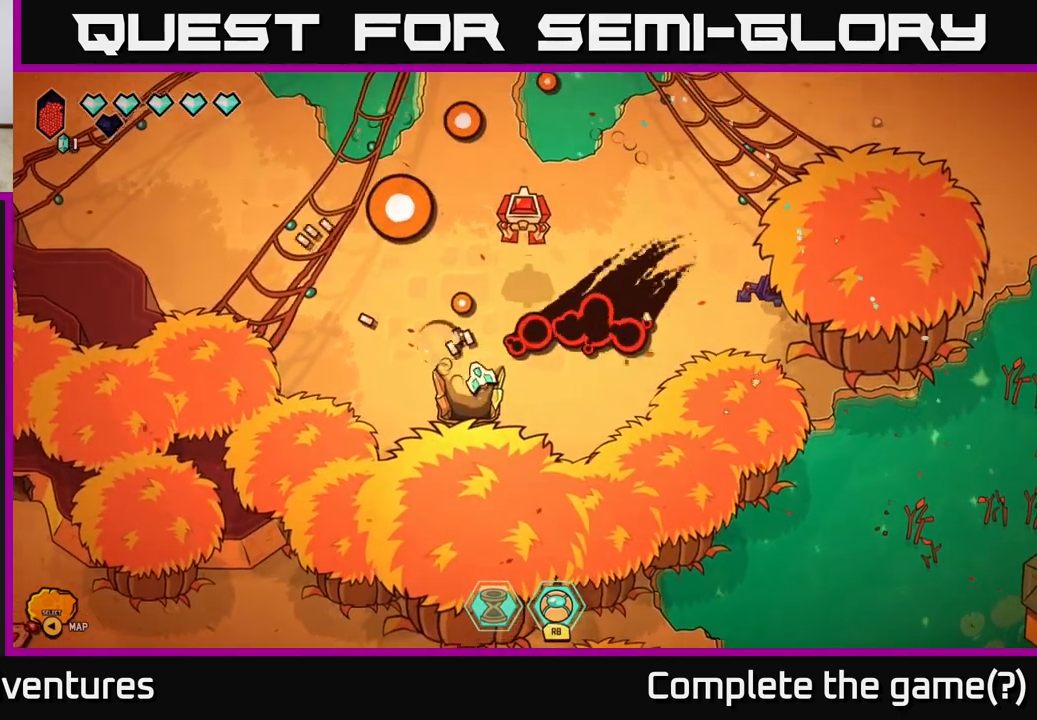
{"buttons": [], "left_stick": "up", "right_stick": "down-right", "events": [[17, "right_stick", "up"], [50, "L2", "down"], [100, "left_stick", "up-left"], [350, "left_stick", "up"], [383, "right_stick", "down-right"], [500, "L2", "up"]]}
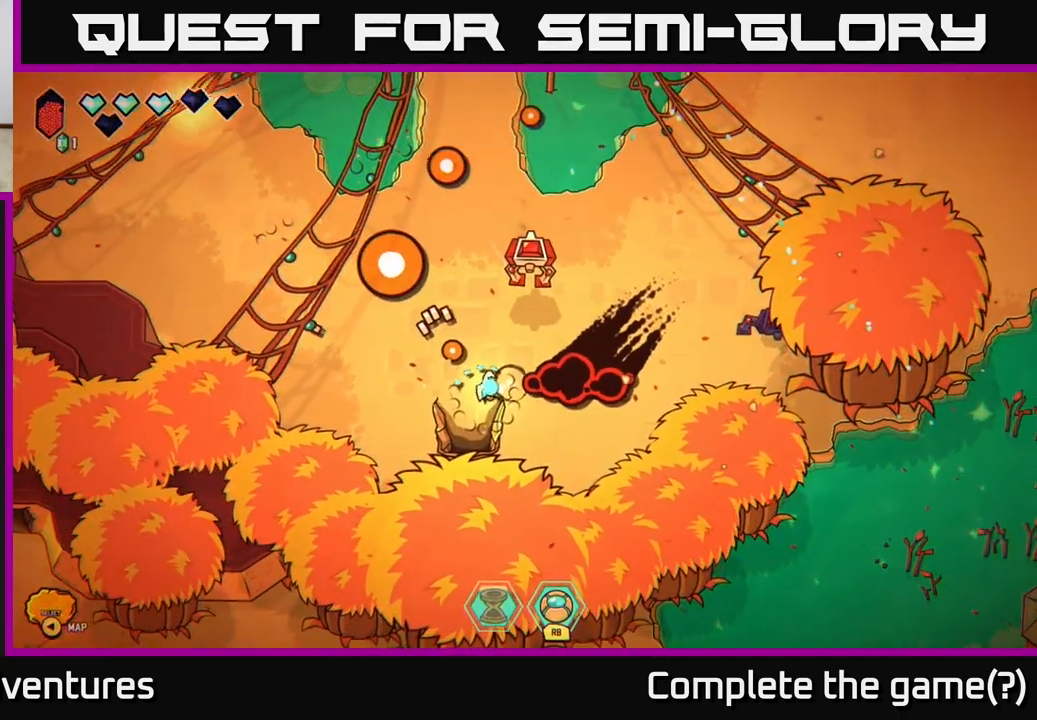
{"buttons": ["R2"], "left_stick": "center", "right_stick": "down-right", "events": [[317, "R2", "down"], [450, "left_stick", "center"]]}
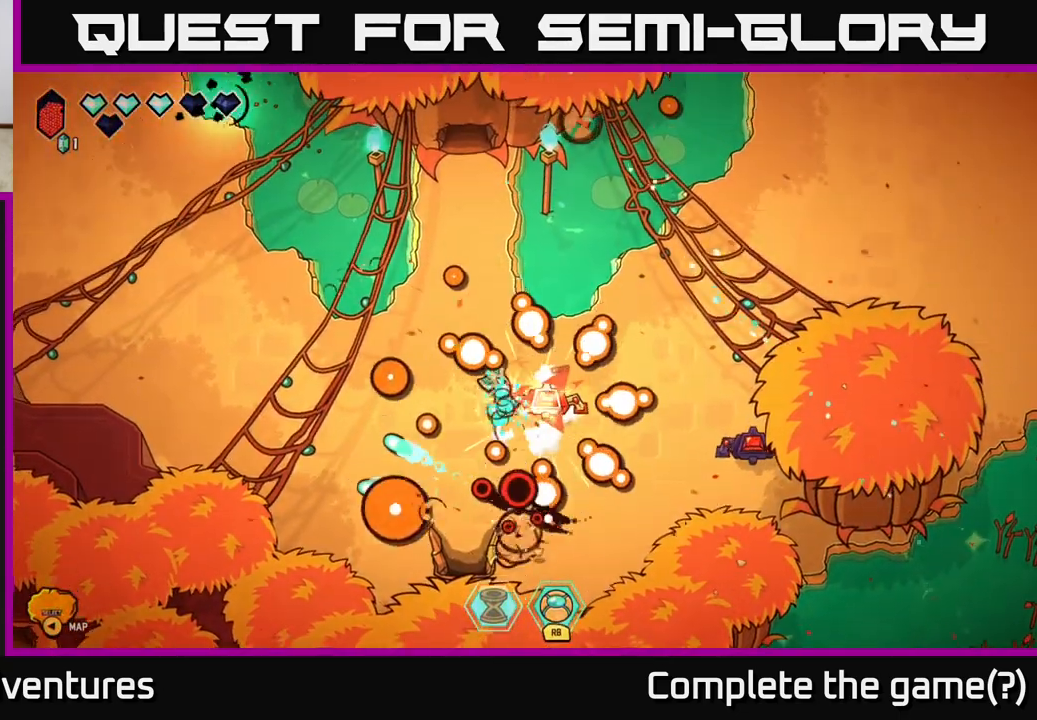
{"buttons": ["R2"], "left_stick": "center", "right_stick": "down-right", "events": []}
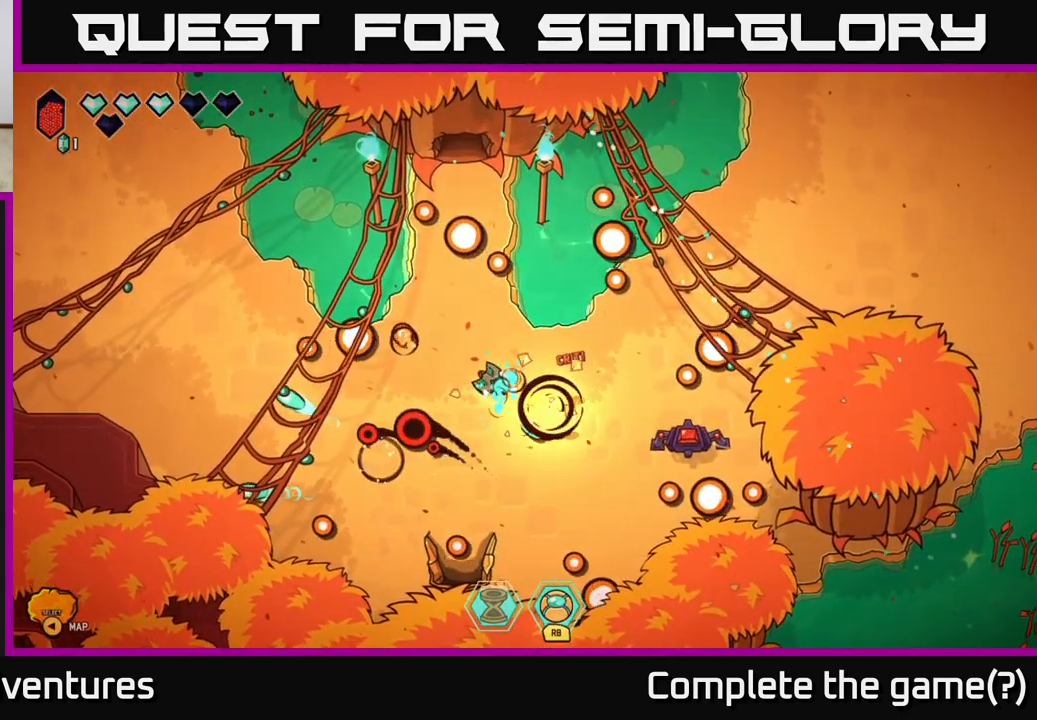
{"buttons": ["R2"], "left_stick": "center", "right_stick": "down-right", "events": [[350, "left_stick", "down-left"], [483, "left_stick", "center"]]}
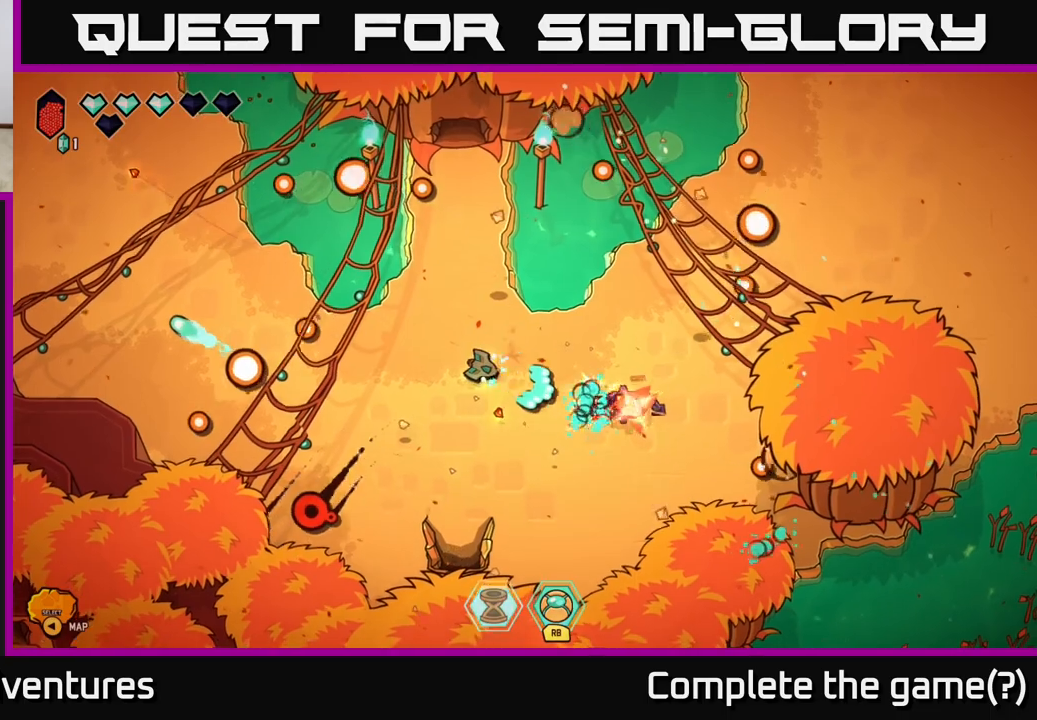
{"buttons": ["R2"], "left_stick": "left", "right_stick": "right", "events": [[67, "right_stick", "right"], [167, "left_stick", "left"], [367, "left_stick", "center"], [433, "left_stick", "left"]]}
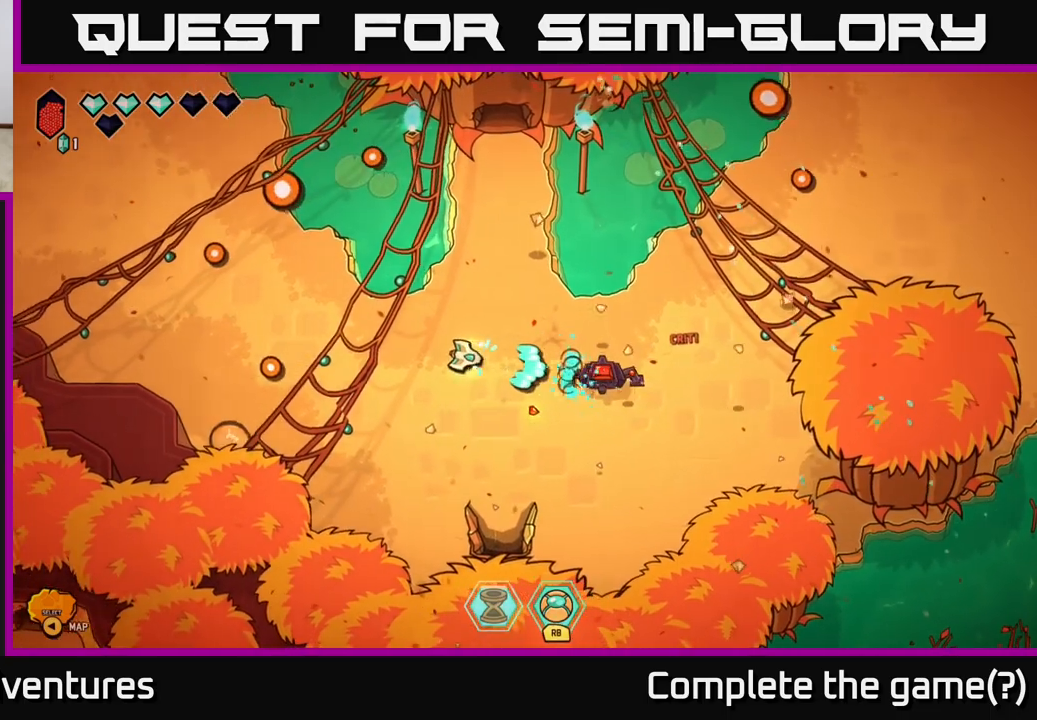
{"buttons": ["R2"], "left_stick": "left", "right_stick": "right", "events": [[67, "left_stick", "center"], [433, "left_stick", "left"]]}